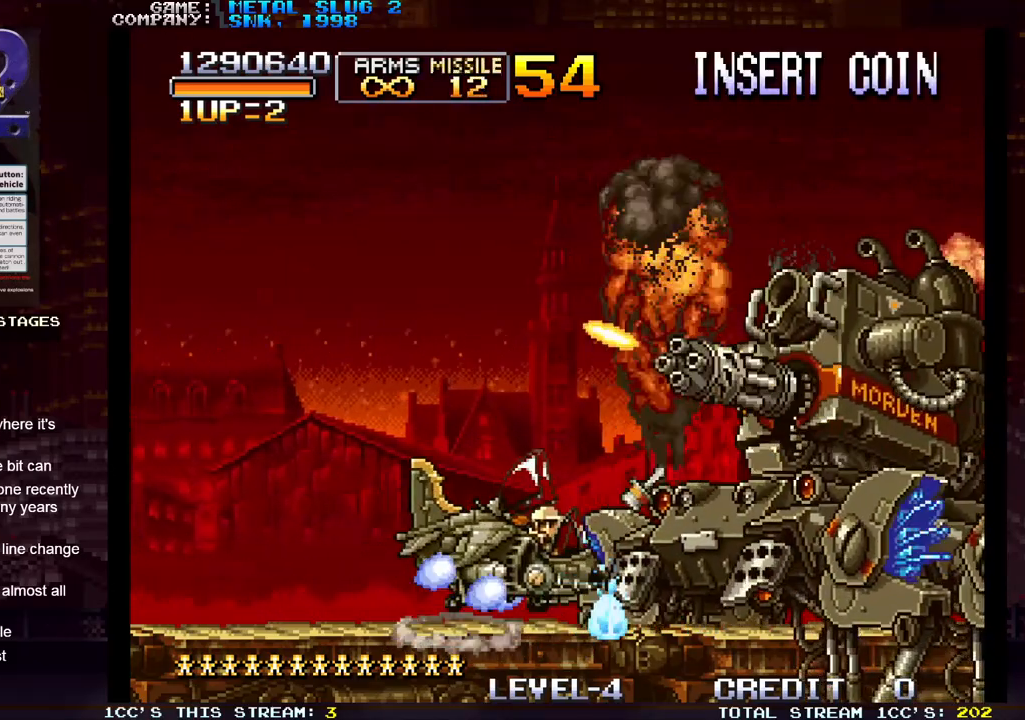
Gameplay with a controller (arcade stick); each line is a JSON object with the inputs held at the frame after it (dt_ms = milliseconds from this image to that frame). "events" lists button and stick changes between this image and that frame as [ms after this image, input, new state], when the widget could be followed in between. Not read: L3 R3.
{"dt_ms": 500, "buttons": ["SQUARE", "R1"], "left_stick": "left", "events": [[33, "SQUARE", "up"], [50, "R1", "up"], [50, "left_stick", "left"], [100, "R1", "down"], [117, "SQUARE", "down"], [200, "R1", "up"], [200, "SQUARE", "up"], [267, "R1", "down"], [267, "SQUARE", "down"], [367, "R1", "up"], [367, "SQUARE", "up"], [450, "R1", "down"], [450, "SQUARE", "down"]]}
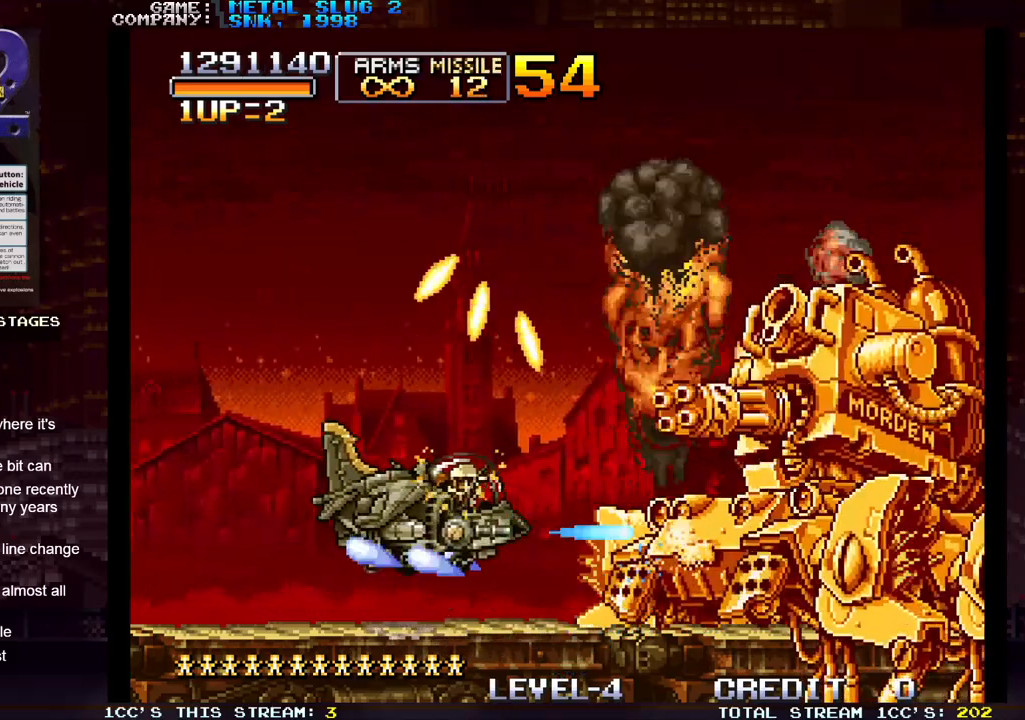
{"dt_ms": 500, "buttons": ["SQUARE", "R1"], "left_stick": "left", "events": [[33, "SQUARE", "up"], [50, "R1", "up"], [67, "left_stick", "up-left"], [117, "R1", "down"], [133, "SQUARE", "down"], [217, "R1", "up"], [217, "SQUARE", "up"], [283, "R1", "down"], [300, "SQUARE", "down"], [367, "SQUARE", "up"], [383, "left_stick", "left"], [400, "R1", "up"], [467, "R1", "down"], [467, "SQUARE", "down"]]}
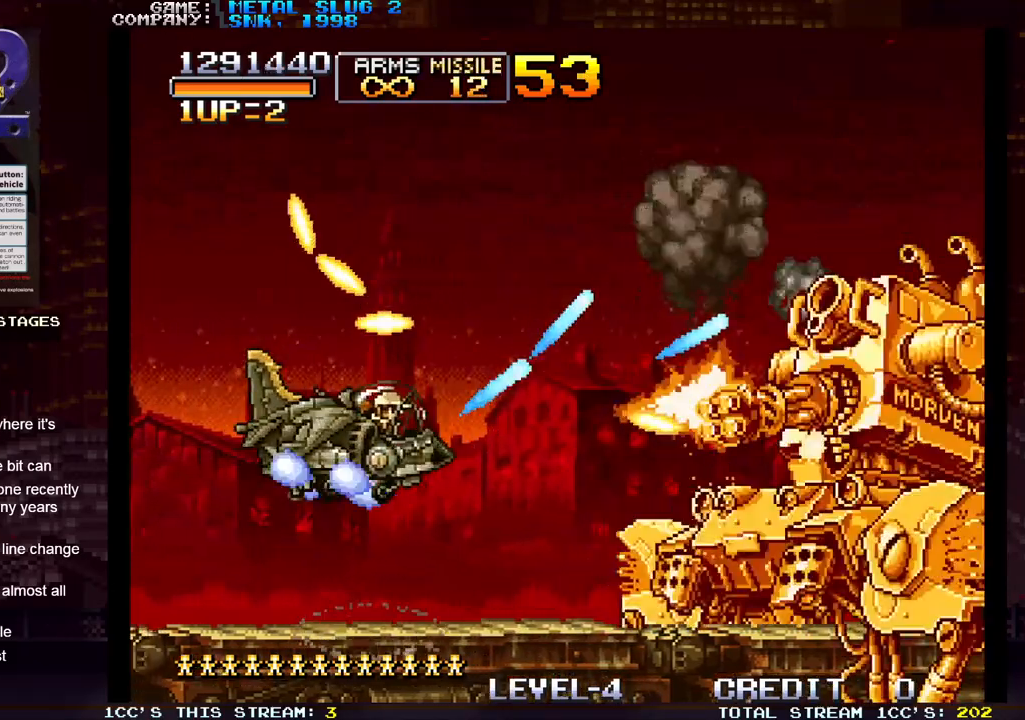
{"dt_ms": 500, "buttons": ["SQUARE", "R1"], "left_stick": "up", "events": [[17, "left_stick", "center"], [33, "R1", "up"], [33, "SQUARE", "up"], [117, "R1", "down"], [117, "SQUARE", "down"], [200, "SQUARE", "up"], [217, "R1", "up"], [233, "left_stick", "up"], [283, "R1", "down"], [300, "SQUARE", "down"], [383, "SQUARE", "up"], [400, "R1", "up"], [467, "R1", "down"], [467, "SQUARE", "down"]]}
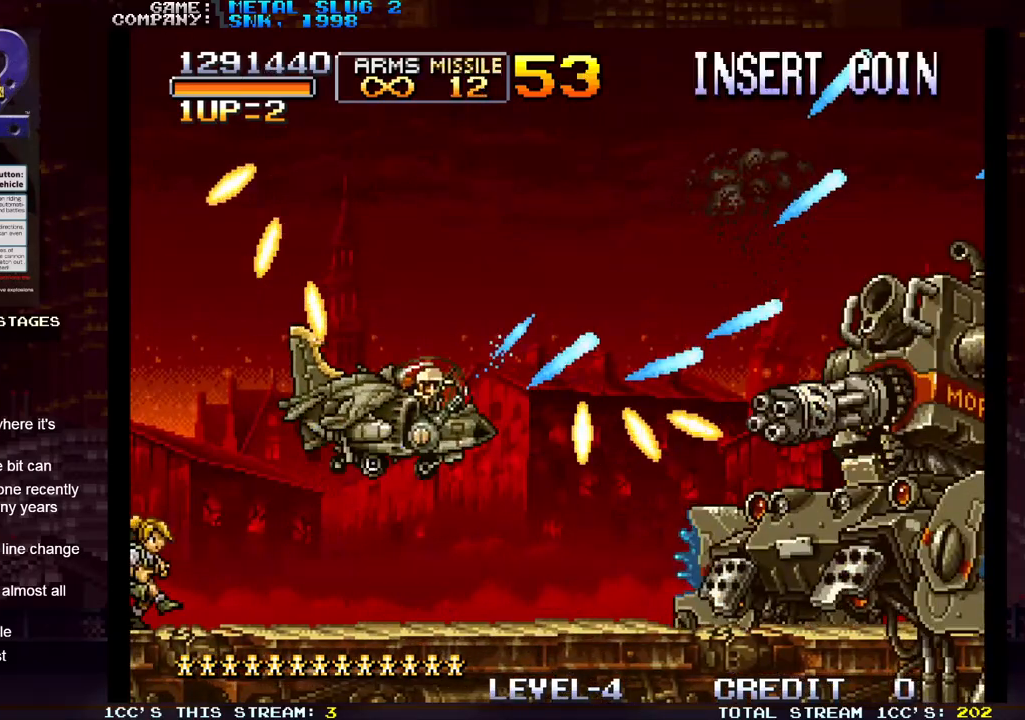
{"dt_ms": 500, "buttons": [], "left_stick": "up", "events": [[50, "R1", "up"], [50, "SQUARE", "up"], [167, "R1", "down"], [167, "SQUARE", "down"], [217, "R1", "up"], [217, "SQUARE", "up"], [350, "R1", "down"], [350, "SQUARE", "down"], [417, "R1", "up"], [417, "SQUARE", "up"]]}
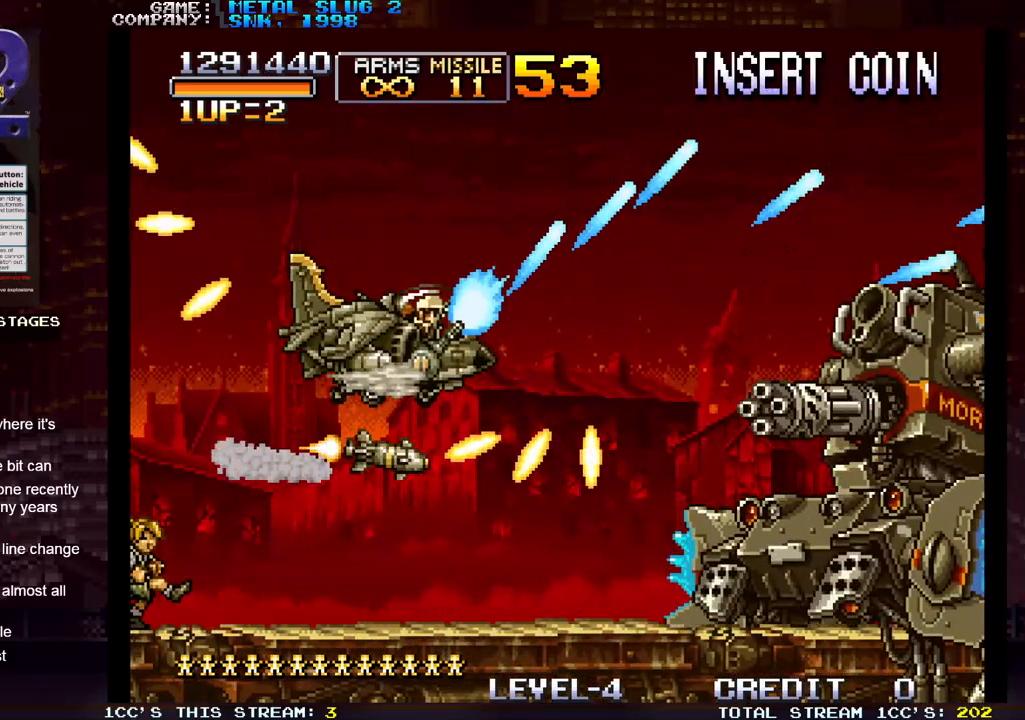
{"dt_ms": 500, "buttons": [], "left_stick": "down", "events": [[17, "R1", "down"], [33, "SQUARE", "down"], [33, "left_stick", "center"], [83, "SQUARE", "up"], [100, "R1", "up"], [133, "left_stick", "down"], [217, "R1", "down"], [217, "SQUARE", "down"], [233, "left_stick", "center"], [267, "SQUARE", "up"], [283, "R1", "up"], [383, "R1", "down"], [383, "SQUARE", "down"], [400, "left_stick", "down"], [450, "SQUARE", "up"], [483, "R1", "up"]]}
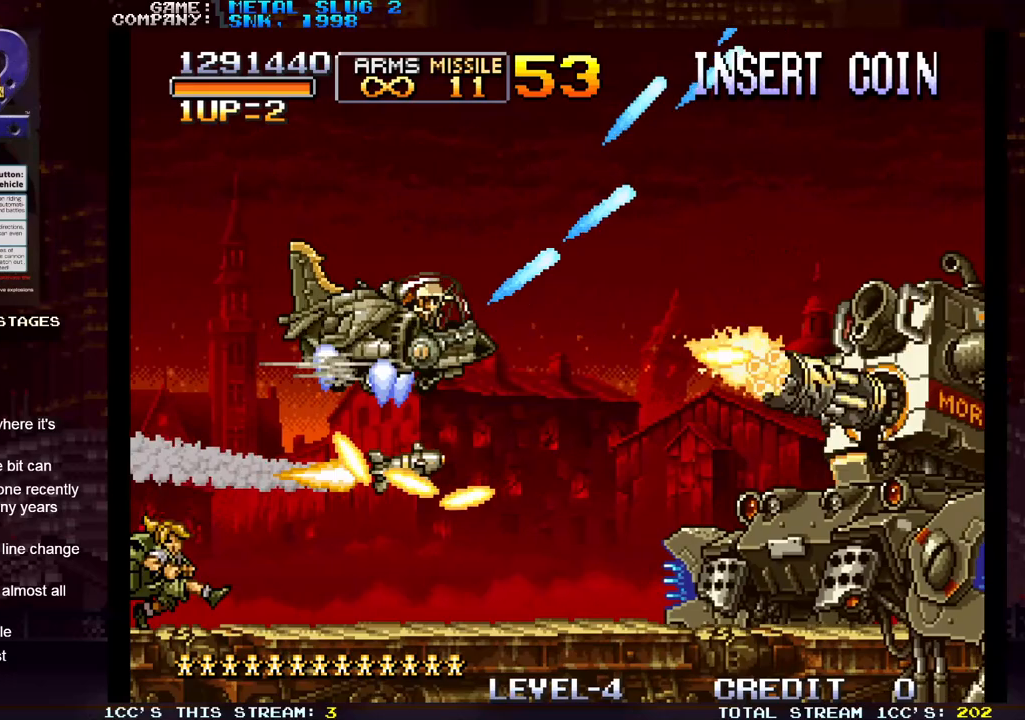
{"dt_ms": 500, "buttons": [], "left_stick": "center", "events": [[50, "R1", "down"], [50, "left_stick", "center"], [67, "SQUARE", "down"], [133, "R1", "up"], [133, "SQUARE", "up"], [183, "left_stick", "down"], [217, "R1", "down"], [233, "SQUARE", "down"], [283, "left_stick", "center"], [300, "SQUARE", "up"], [317, "R1", "up"], [383, "R1", "down"], [400, "SQUARE", "down"], [417, "left_stick", "down"], [467, "SQUARE", "up"], [483, "R1", "up"], [500, "left_stick", "center"]]}
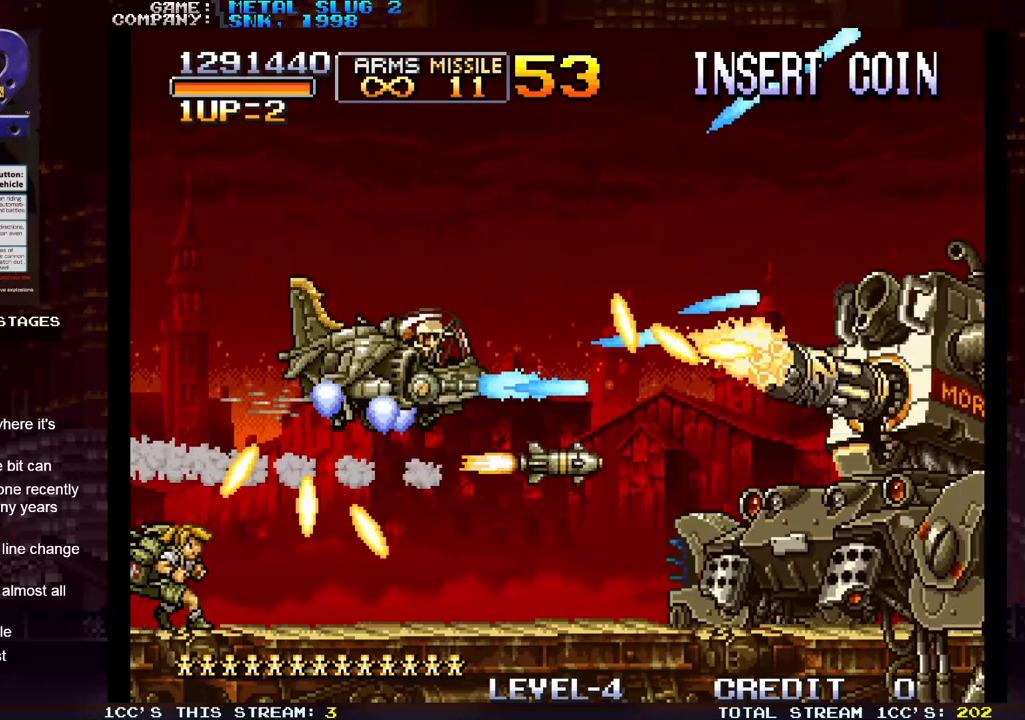
{"dt_ms": 500, "buttons": [], "left_stick": "down", "events": [[67, "R1", "down"], [83, "SQUARE", "down"], [150, "R1", "up"], [150, "SQUARE", "up"], [250, "R1", "down"], [250, "SQUARE", "down"], [317, "R1", "up"], [317, "SQUARE", "up"], [417, "R1", "down"], [417, "SQUARE", "down"], [450, "left_stick", "down"], [483, "SQUARE", "up"], [500, "R1", "up"]]}
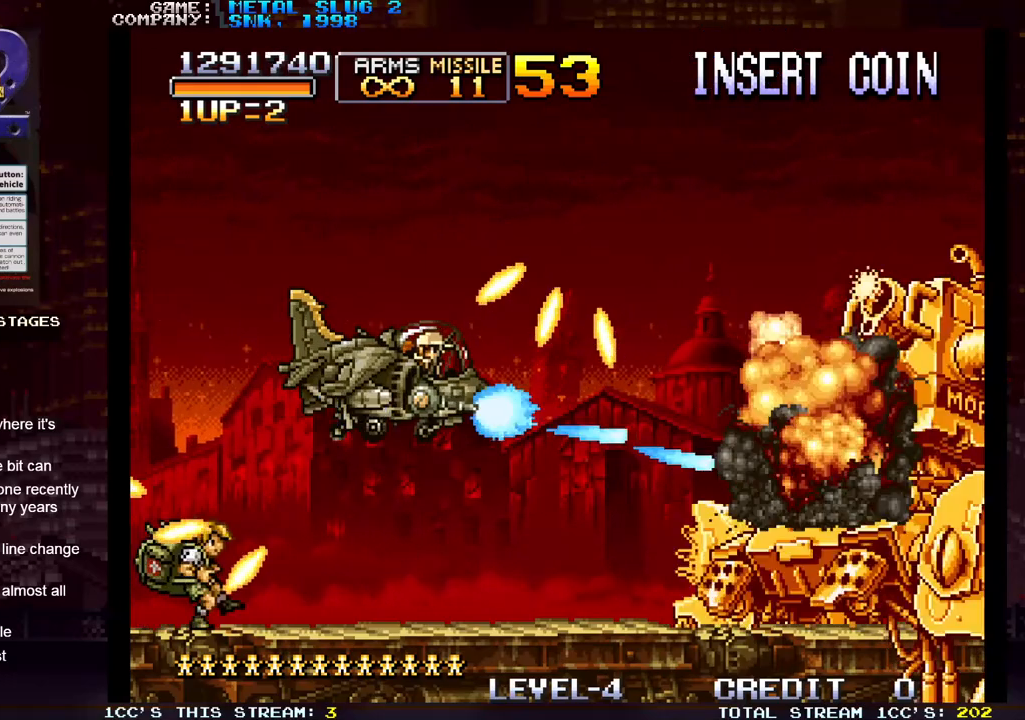
{"dt_ms": 500, "buttons": ["SQUARE", "R1"], "left_stick": "left", "events": [[67, "left_stick", "center"], [83, "R1", "down"], [100, "SQUARE", "down"], [167, "R1", "up"], [167, "SQUARE", "up"], [250, "R1", "down"], [267, "SQUARE", "down"], [267, "left_stick", "down"], [333, "SQUARE", "up"], [350, "R1", "up"], [400, "left_stick", "center"], [433, "R1", "down"], [450, "SQUARE", "down"], [500, "left_stick", "left"]]}
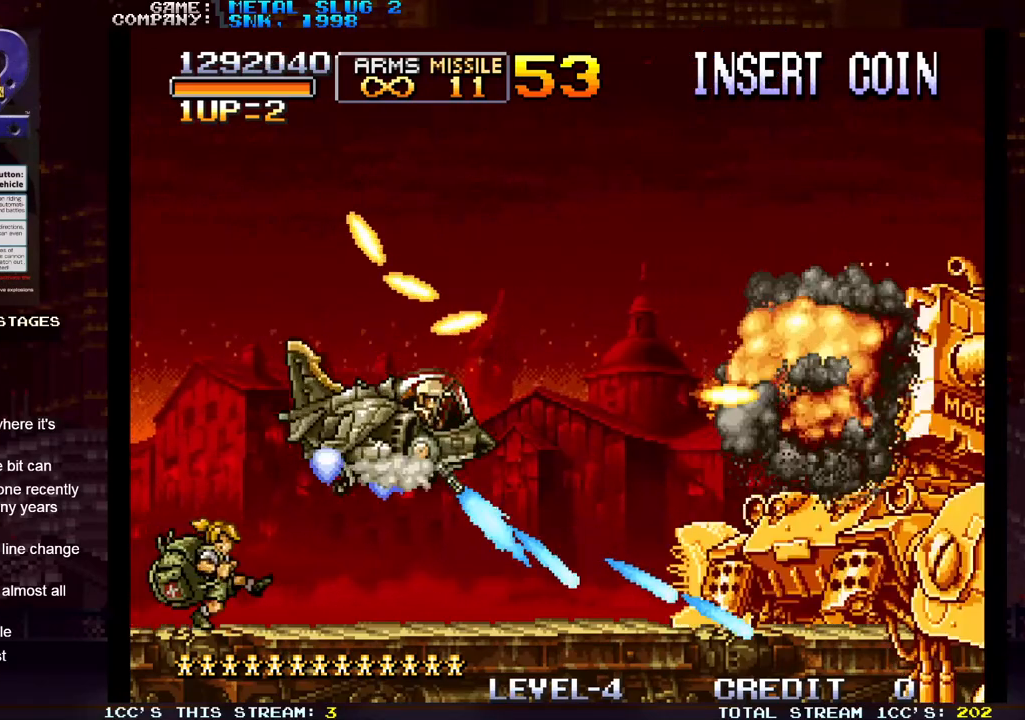
{"dt_ms": 500, "buttons": ["SQUARE", "R1"], "left_stick": "left", "events": [[17, "SQUARE", "up"], [33, "R1", "up"], [117, "R1", "down"], [117, "SQUARE", "down"], [150, "left_stick", "center"], [200, "SQUARE", "up"], [217, "R1", "up"], [250, "left_stick", "left"], [300, "R1", "down"], [317, "SQUARE", "down"], [383, "R1", "up"], [383, "SQUARE", "up"], [467, "R1", "down"], [483, "SQUARE", "down"]]}
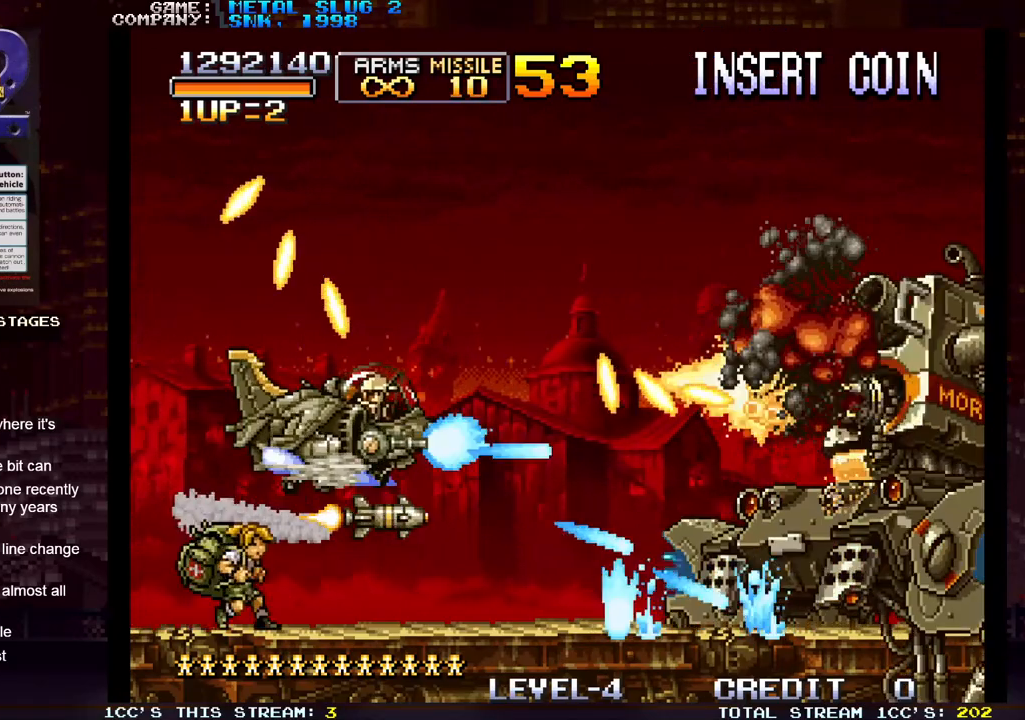
{"dt_ms": 500, "buttons": ["SQUARE", "R1"], "left_stick": "down-left", "events": [[50, "SQUARE", "up"], [83, "left_stick", "down-left"], [150, "SQUARE", "down"], [217, "left_stick", "left"], [233, "SQUARE", "up"], [250, "R1", "up"], [333, "R1", "down"], [333, "SQUARE", "down"], [400, "left_stick", "down-left"], [417, "SQUARE", "up"], [433, "R1", "up"], [500, "R1", "down"], [500, "SQUARE", "down"]]}
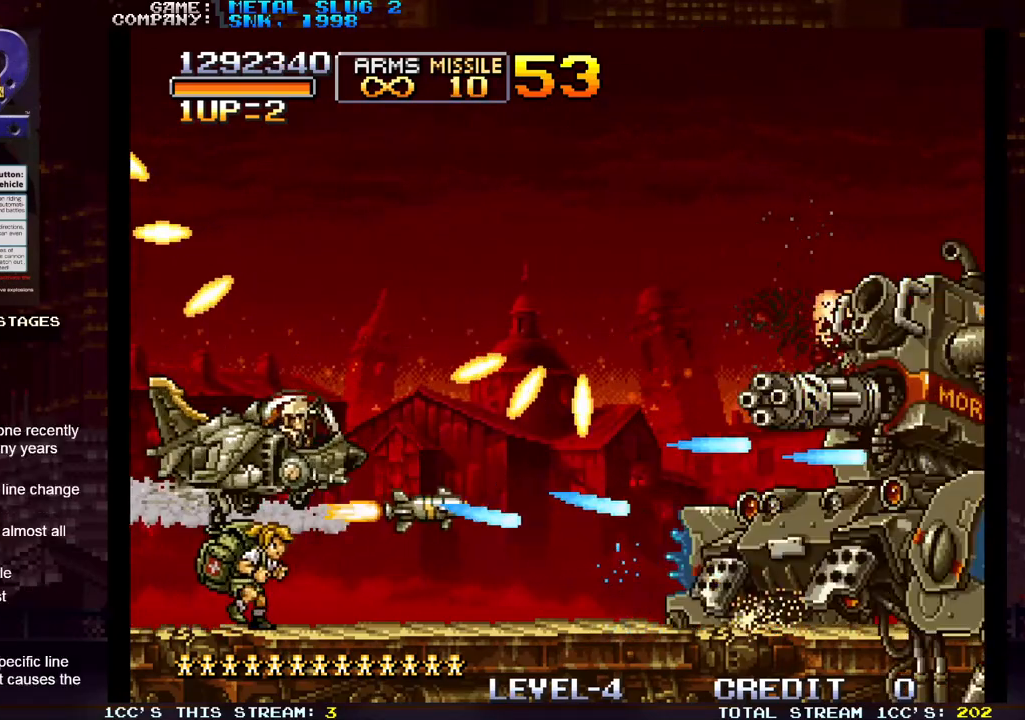
{"dt_ms": 500, "buttons": [], "left_stick": "left"}
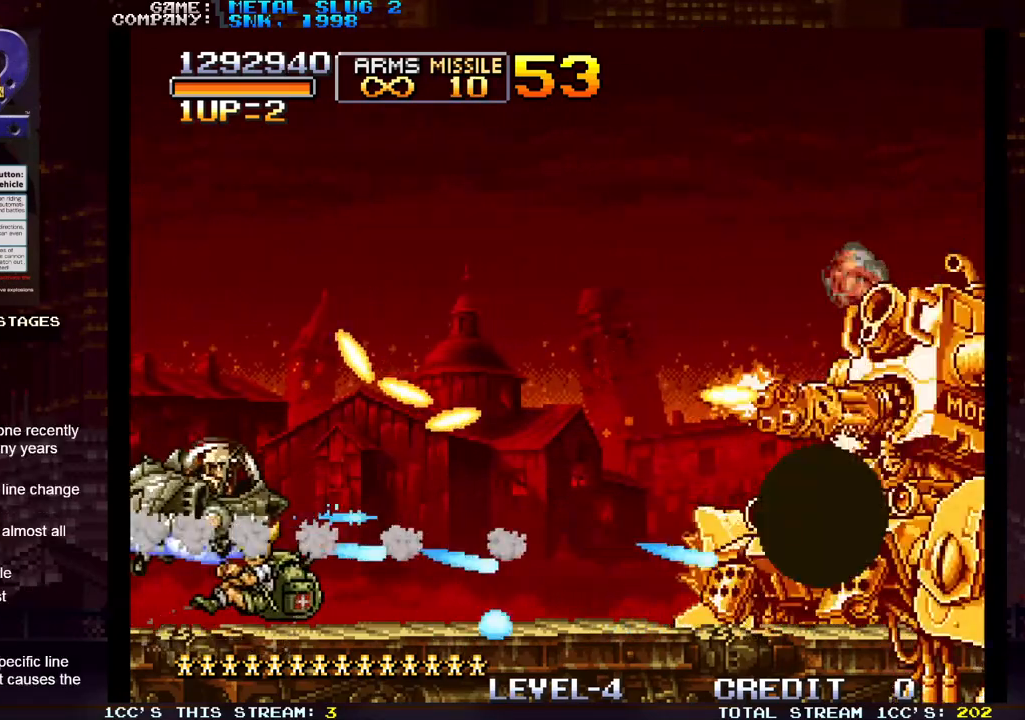
{"dt_ms": 500, "buttons": [], "left_stick": "right", "events": [[33, "R1", "down"], [33, "SQUARE", "down"], [100, "left_stick", "down"], [117, "SQUARE", "up"], [133, "R1", "up"], [167, "left_stick", "right"], [217, "R1", "down"], [217, "SQUARE", "down"], [300, "SQUARE", "up"], [317, "R1", "up"], [383, "R1", "down"], [400, "SQUARE", "down"], [467, "SQUARE", "up"], [500, "R1", "up"]]}
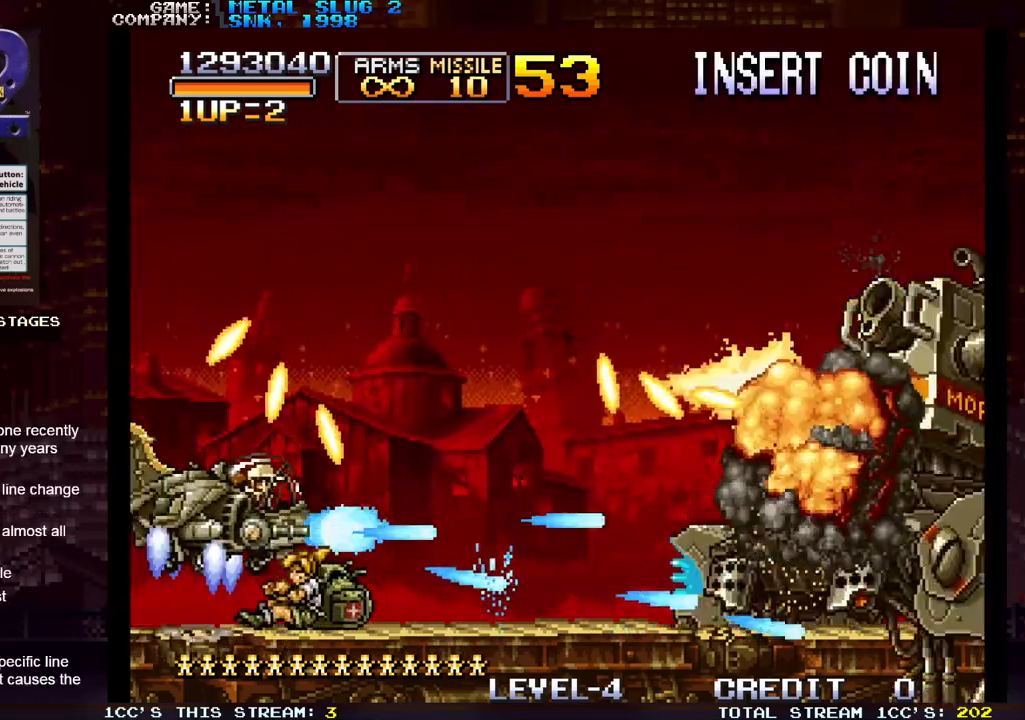
{"dt_ms": 500, "buttons": ["R1"], "left_stick": "up-right", "events": [[33, "R1", "down"], [33, "left_stick", "down-right"], [67, "SQUARE", "down"], [133, "SQUARE", "up"], [167, "R1", "up"], [233, "R1", "down"], [233, "SQUARE", "down"], [250, "left_stick", "right"], [317, "R1", "up"], [317, "SQUARE", "up"], [400, "R1", "down"], [417, "SQUARE", "down"], [483, "SQUARE", "up"], [500, "left_stick", "up-right"]]}
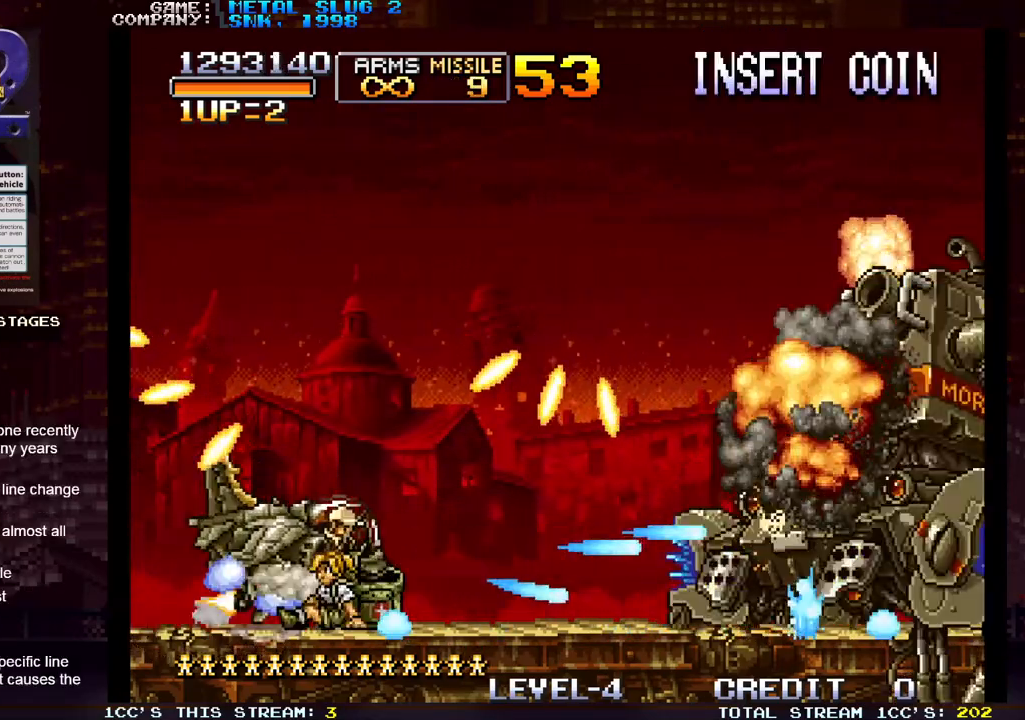
{"dt_ms": 500, "buttons": ["SQUARE", "R1"], "left_stick": "right", "events": [[17, "R1", "up"], [100, "R1", "down"], [100, "SQUARE", "down"], [167, "SQUARE", "up"], [200, "R1", "up"], [250, "left_stick", "right"], [267, "R1", "down"], [267, "SQUARE", "down"], [350, "SQUARE", "up"], [367, "R1", "up"], [450, "R1", "down"], [450, "SQUARE", "down"]]}
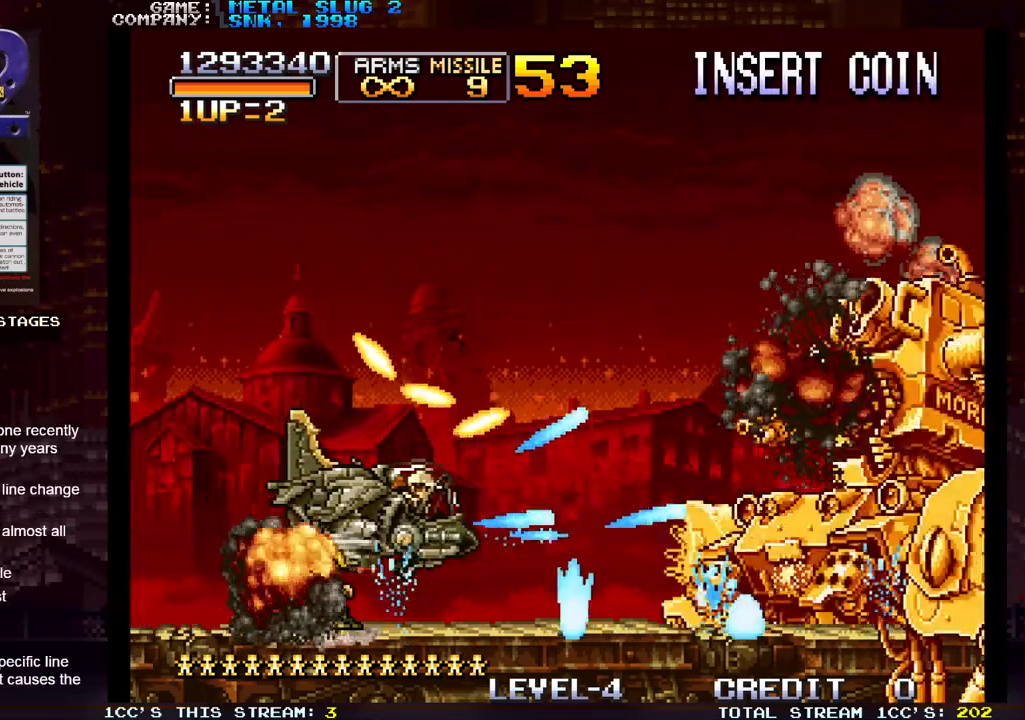
{"dt_ms": 500, "buttons": ["SQUARE"], "left_stick": "up-left", "events": [[33, "SQUARE", "up"], [50, "R1", "up"], [133, "R1", "down"], [133, "SQUARE", "down"], [200, "R1", "up"], [217, "SQUARE", "up"], [300, "SQUARE", "down"], [317, "R1", "down"], [367, "R1", "up"], [367, "left_stick", "up"], [383, "SQUARE", "up"], [450, "left_stick", "up-left"], [483, "SQUARE", "down"]]}
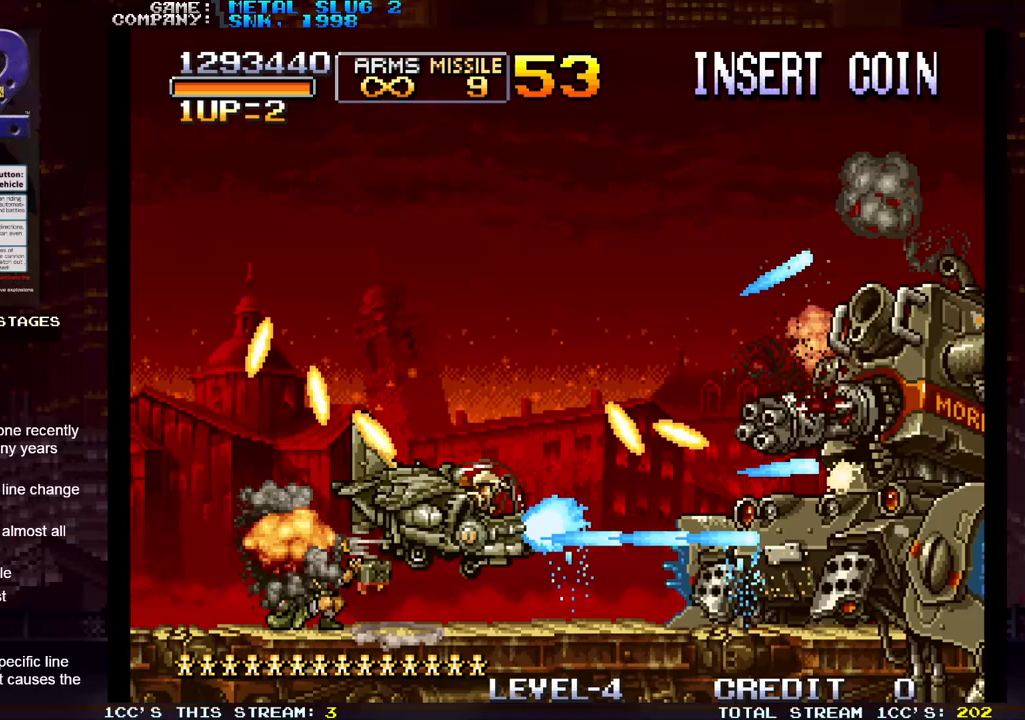
{"dt_ms": 500, "buttons": [], "left_stick": "up-left", "events": [[67, "SQUARE", "up"], [150, "SQUARE", "down"], [233, "SQUARE", "up"], [333, "SQUARE", "down"], [400, "SQUARE", "up"]]}
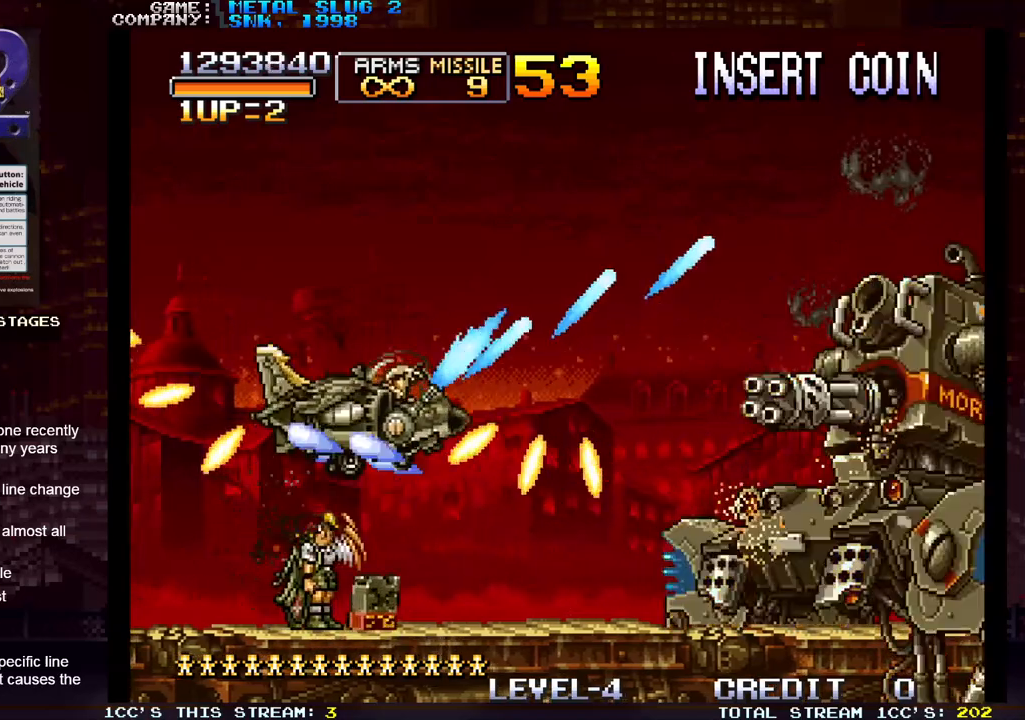
{"dt_ms": 500, "buttons": [], "left_stick": "down-right", "events": [[317, "left_stick", "up-right"], [350, "SQUARE", "down"], [383, "left_stick", "right"], [417, "SQUARE", "up"], [483, "left_stick", "down-right"]]}
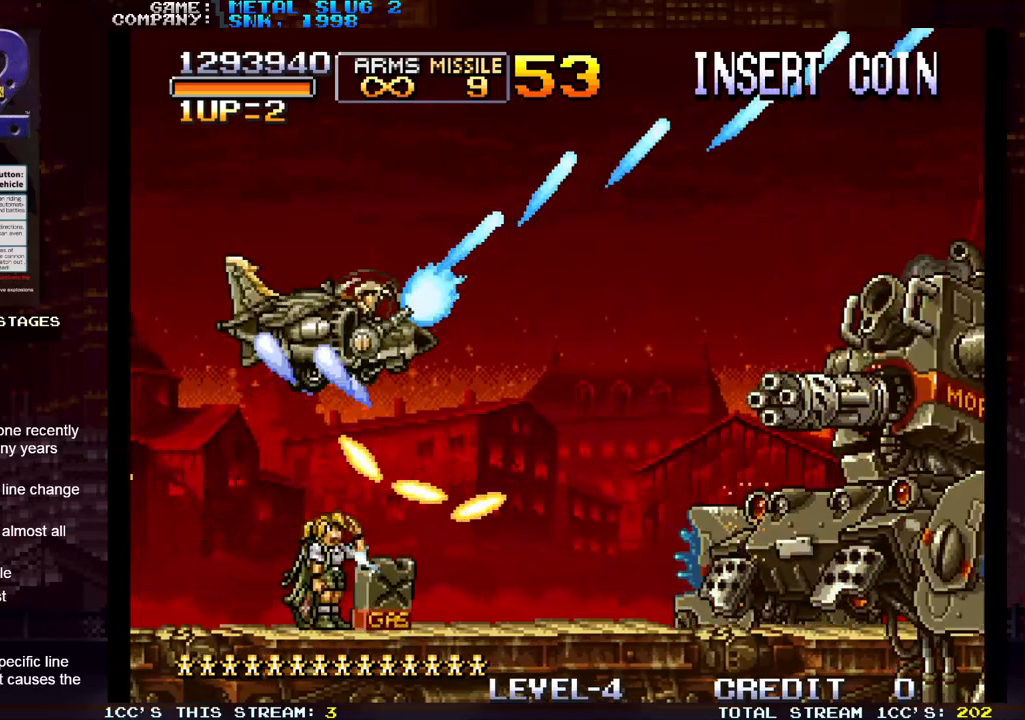
{"dt_ms": 500, "buttons": ["SQUARE", "R1"], "left_stick": "down-left", "events": [[17, "SQUARE", "down"], [100, "SQUARE", "up"], [133, "left_stick", "right"], [167, "R1", "down"], [167, "SQUARE", "down"], [233, "R1", "up"], [250, "SQUARE", "up"], [283, "left_stick", "center"], [317, "R1", "down"], [333, "SQUARE", "down"], [400, "R1", "up"], [400, "SQUARE", "up"], [450, "left_stick", "down-left"], [483, "R1", "down"], [483, "SQUARE", "down"]]}
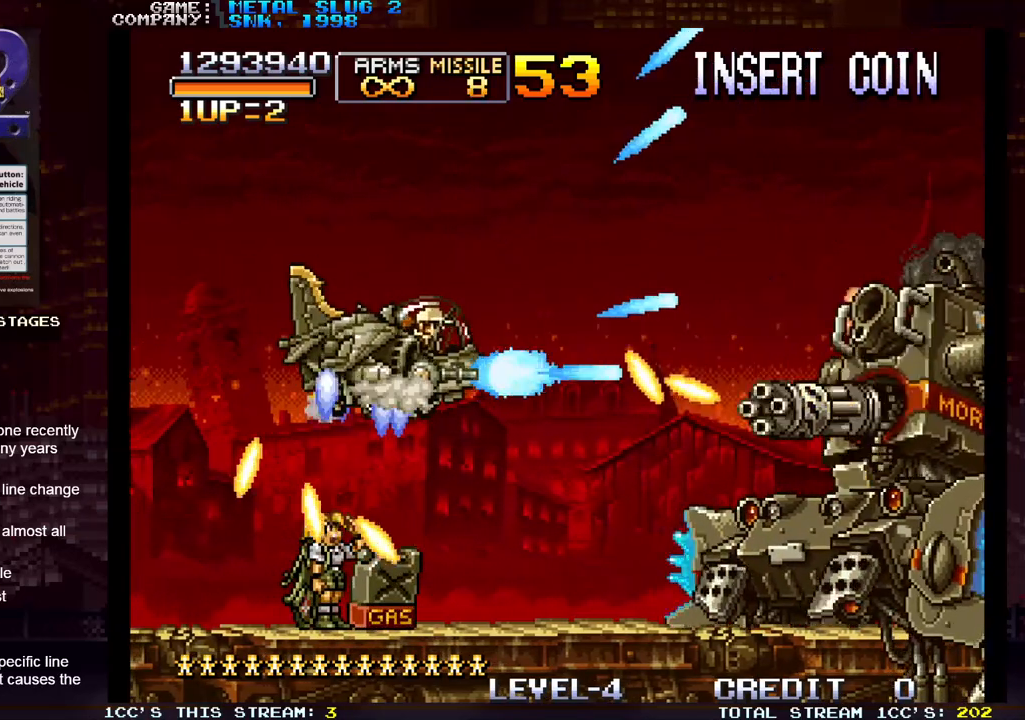
{"dt_ms": 500, "buttons": [], "left_stick": "down-left", "events": [[67, "R1", "up"], [67, "SQUARE", "up"], [167, "SQUARE", "down"], [250, "SQUARE", "up"], [367, "SQUARE", "down"], [433, "SQUARE", "up"]]}
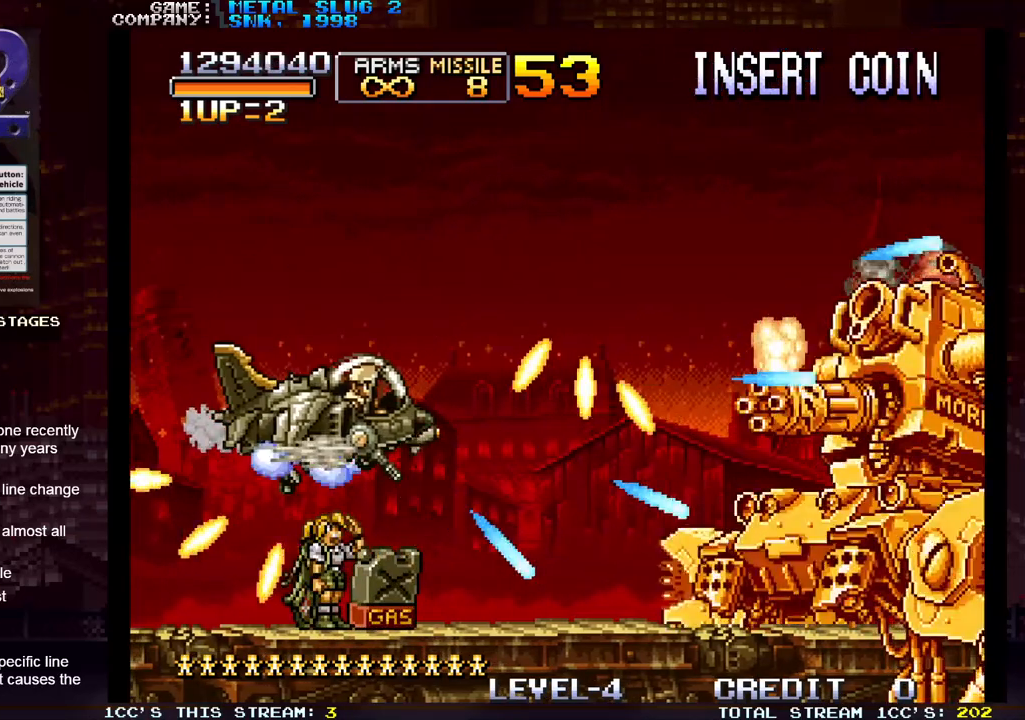
{"dt_ms": 1000, "buttons": [], "left_stick": "up-left"}
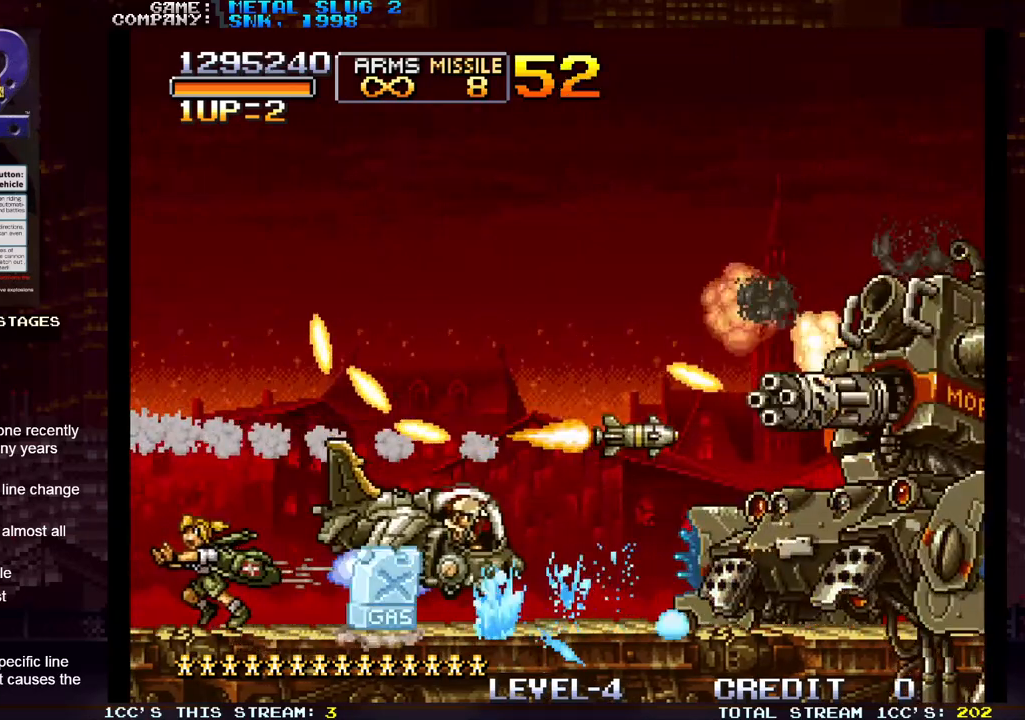
{"dt_ms": 500, "buttons": ["SQUARE"], "left_stick": "down-right", "events": [[100, "SQUARE", "down"], [183, "SQUARE", "up"], [267, "SQUARE", "down"], [300, "left_stick", "right"], [350, "SQUARE", "up"], [433, "SQUARE", "down"], [433, "left_stick", "down-right"]]}
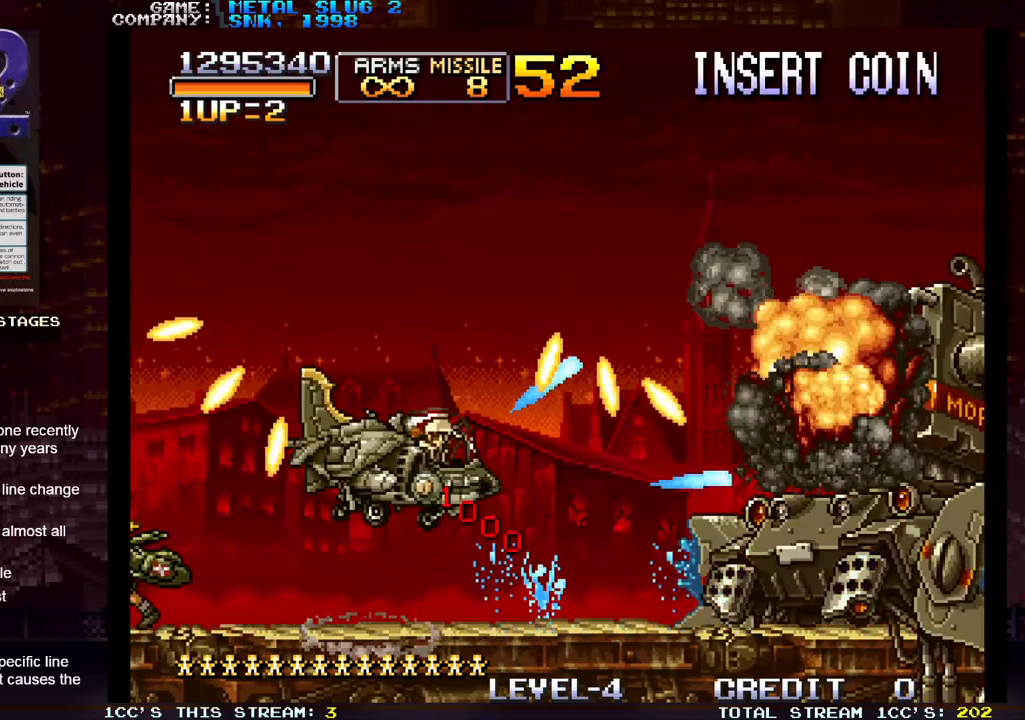
{"dt_ms": 500, "buttons": ["SQUARE"], "left_stick": "right", "events": [[33, "SQUARE", "up"], [117, "SQUARE", "down"], [167, "left_stick", "down"], [217, "SQUARE", "up"], [283, "left_stick", "down-right"], [300, "SQUARE", "down"], [383, "SQUARE", "up"], [417, "left_stick", "right"], [483, "SQUARE", "down"]]}
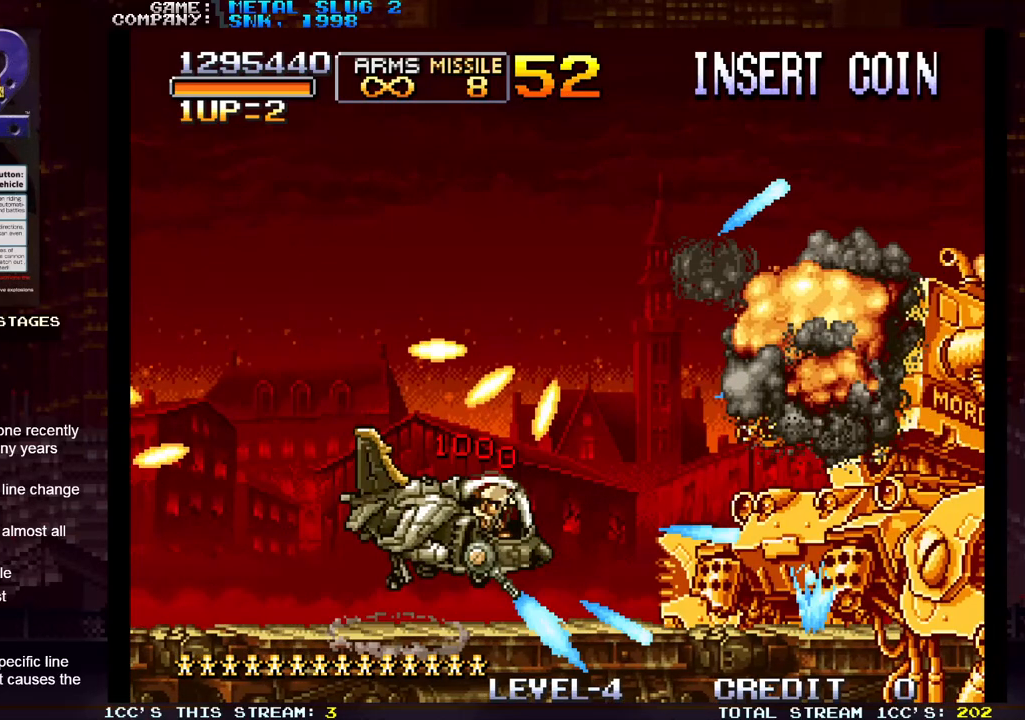
{"dt_ms": 500, "buttons": ["SQUARE"], "left_stick": "up-left", "events": [[33, "left_stick", "up-right"], [50, "SQUARE", "up"], [150, "SQUARE", "down"], [200, "SQUARE", "up"], [217, "SQUARE", "down"], [233, "left_stick", "up-left"], [283, "SQUARE", "up"], [367, "SQUARE", "down"], [400, "SQUARE", "up"], [450, "SQUARE", "down"]]}
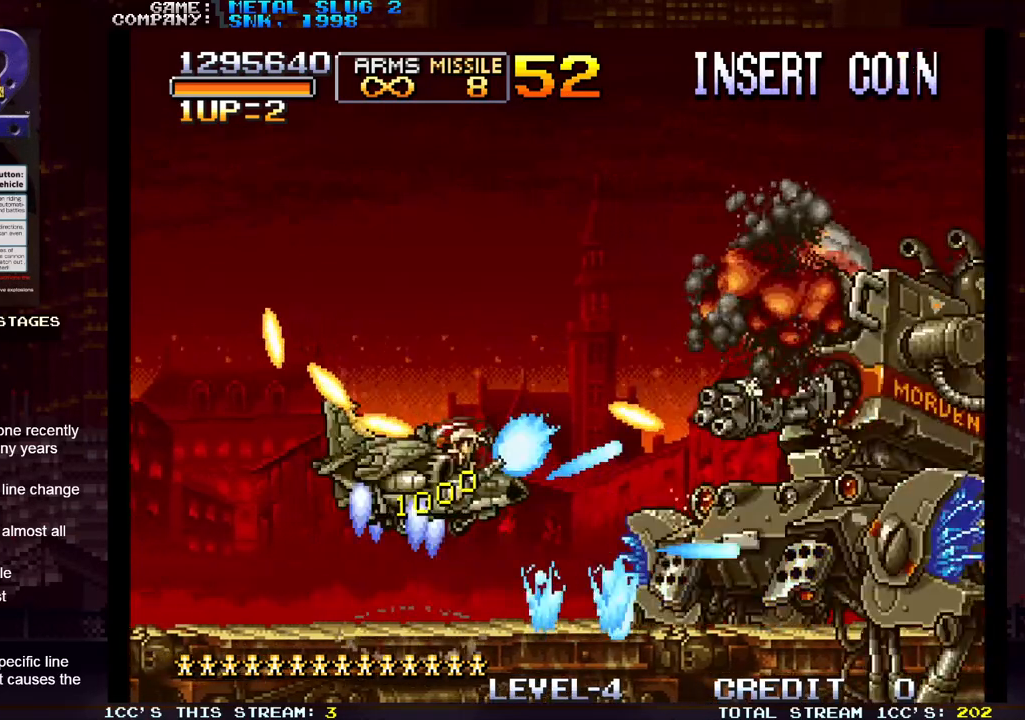
{"dt_ms": 500, "buttons": [], "left_stick": "up-left", "events": [[17, "SQUARE", "up"], [83, "SQUARE", "down"], [117, "SQUARE", "up"], [150, "SQUARE", "down"], [233, "SQUARE", "up"], [300, "SQUARE", "down"], [350, "SQUARE", "up"], [417, "SQUARE", "down"], [450, "SQUARE", "up"]]}
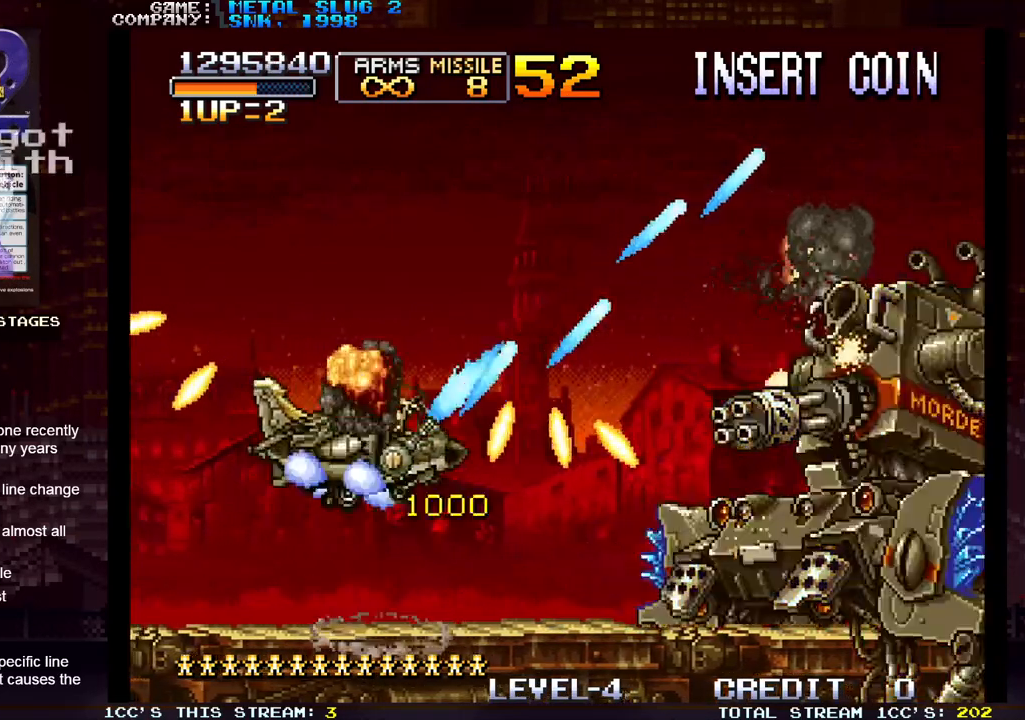
{"dt_ms": 500, "buttons": ["SQUARE"], "left_stick": "right", "events": [[33, "SQUARE", "down"], [83, "SQUARE", "up"], [100, "left_stick", "right"], [117, "SQUARE", "down"], [167, "SQUARE", "up"], [267, "SQUARE", "down"], [383, "SQUARE", "up"], [467, "SQUARE", "down"]]}
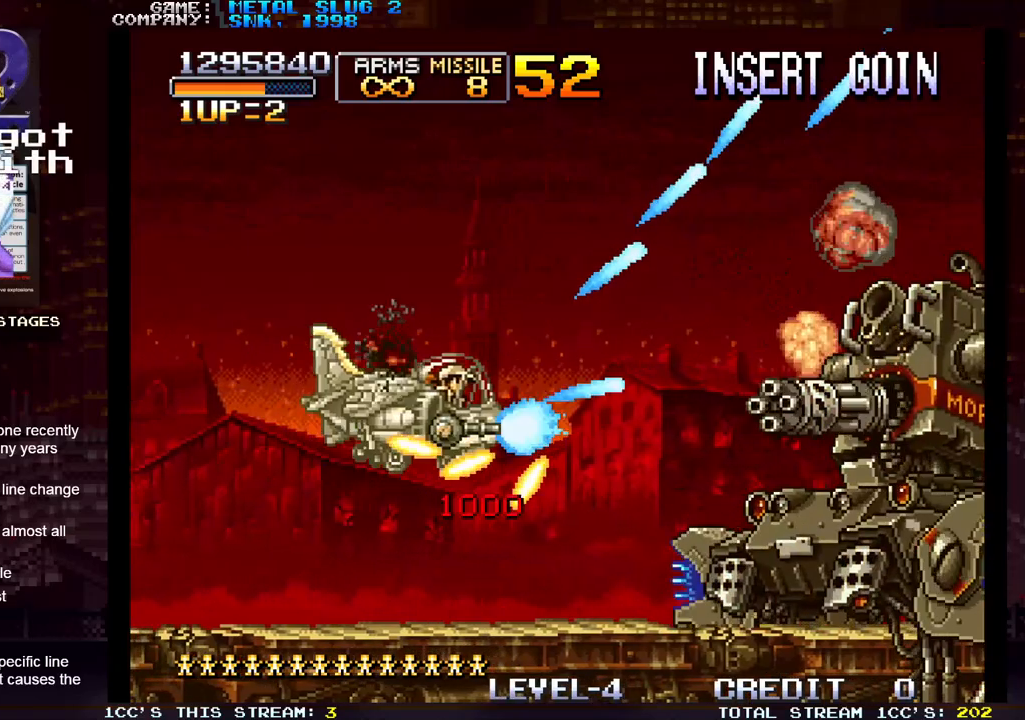
{"dt_ms": 500, "buttons": ["SQUARE", "R1"], "left_stick": "center", "events": [[50, "SQUARE", "up"], [150, "R1", "down"], [167, "SQUARE", "down"], [250, "R1", "up"], [250, "SQUARE", "up"], [300, "R1", "down"], [300, "SQUARE", "down"], [383, "R1", "up"], [383, "SQUARE", "up"], [467, "SQUARE", "down"], [483, "R1", "down"], [483, "left_stick", "center"]]}
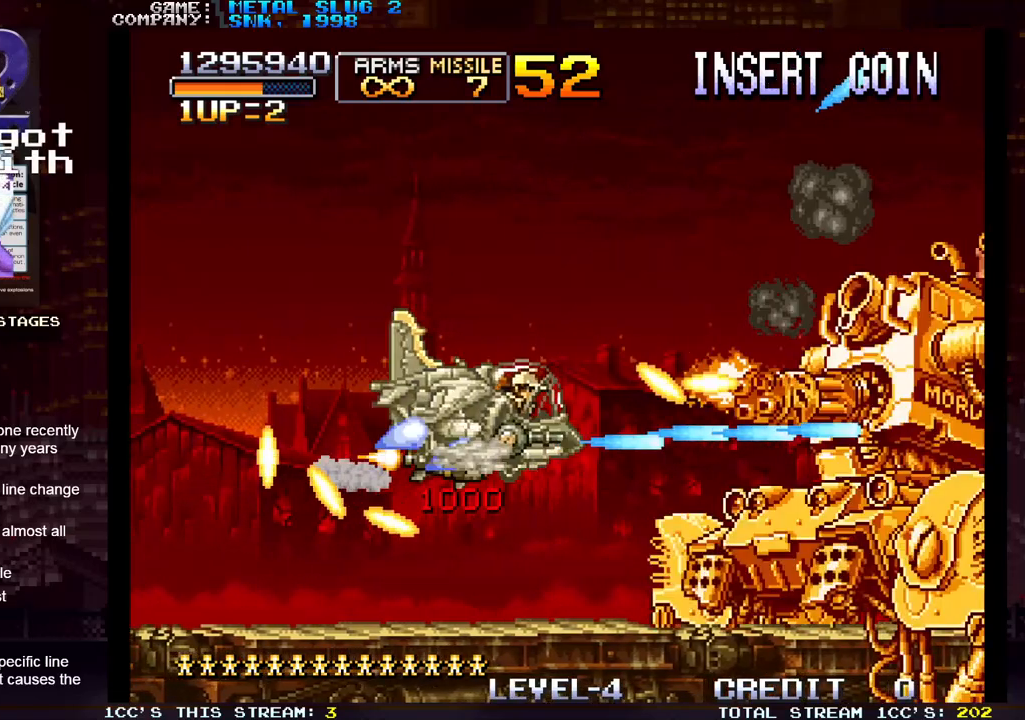
{"dt_ms": 500, "buttons": ["SQUARE", "R1"], "left_stick": "center", "events": [[50, "SQUARE", "up"], [67, "R1", "up"], [133, "R1", "down"], [133, "SQUARE", "down"], [217, "R1", "up"], [217, "SQUARE", "up"], [317, "R1", "down"], [317, "SQUARE", "down"], [400, "R1", "up"], [400, "SQUARE", "up"], [500, "R1", "down"], [500, "SQUARE", "down"]]}
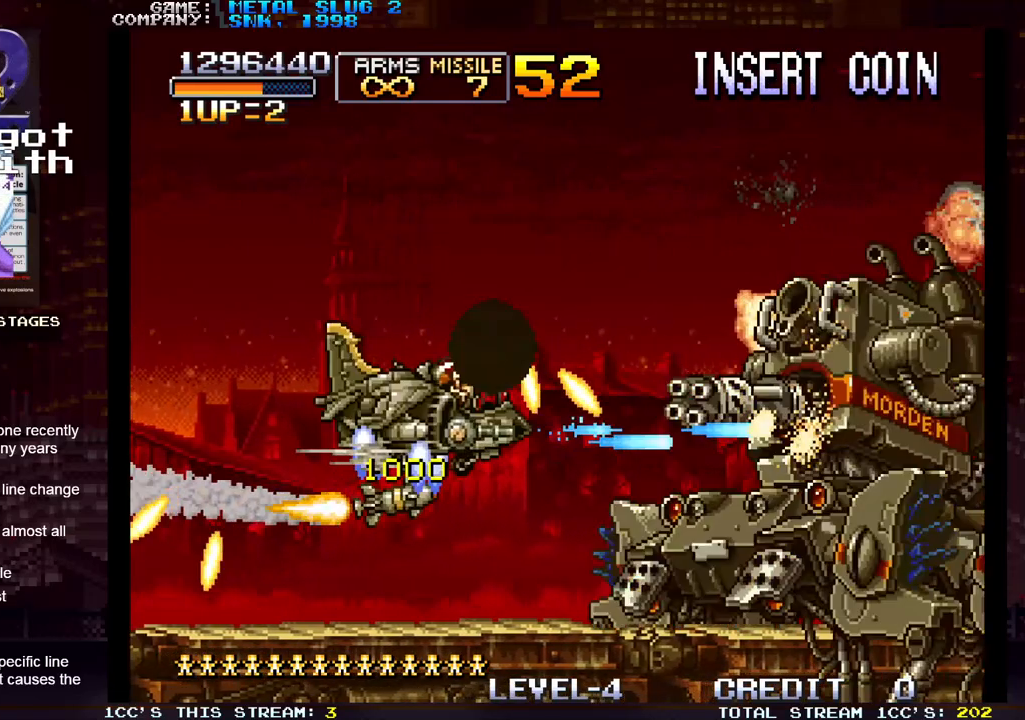
{"dt_ms": 500, "buttons": [], "left_stick": "center", "events": [[67, "R1", "up"], [67, "SQUARE", "up"], [183, "R1", "down"], [183, "SQUARE", "down"], [233, "SQUARE", "up"], [250, "R1", "up"], [350, "R1", "down"], [350, "SQUARE", "down"], [417, "R1", "up"], [417, "SQUARE", "up"]]}
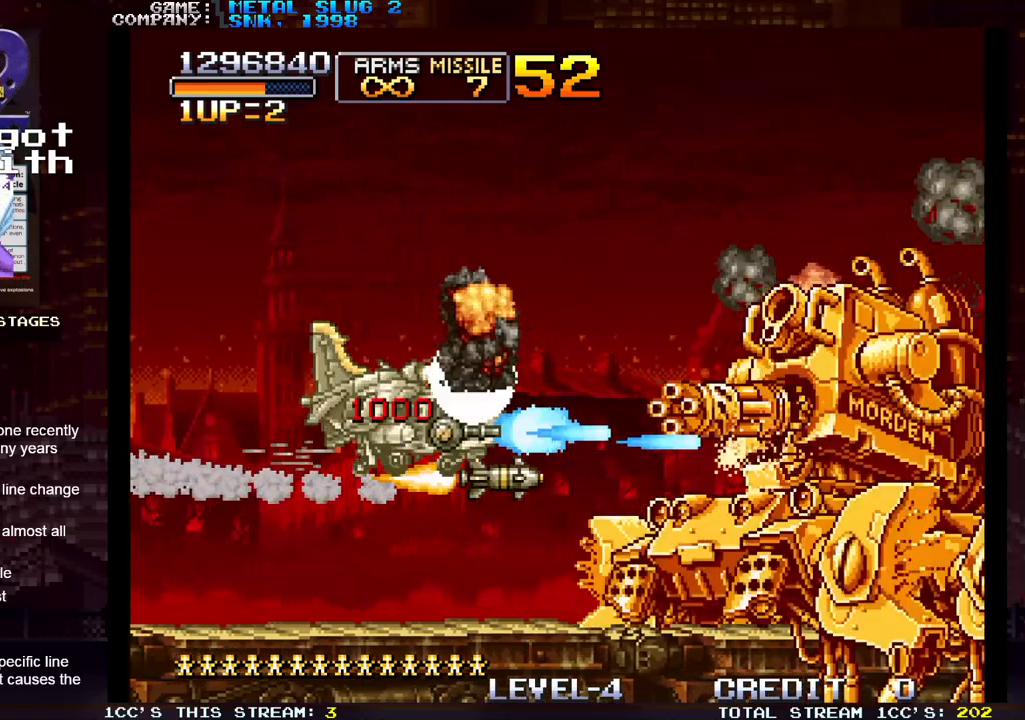
{"dt_ms": 500, "buttons": [], "left_stick": "up-left", "events": [[17, "R1", "down"], [33, "SQUARE", "down"], [83, "left_stick", "left"], [100, "SQUARE", "up"], [117, "R1", "up"], [133, "left_stick", "up-left"], [200, "R1", "down"], [200, "SQUARE", "down"], [267, "SQUARE", "up"], [283, "R1", "up"]]}